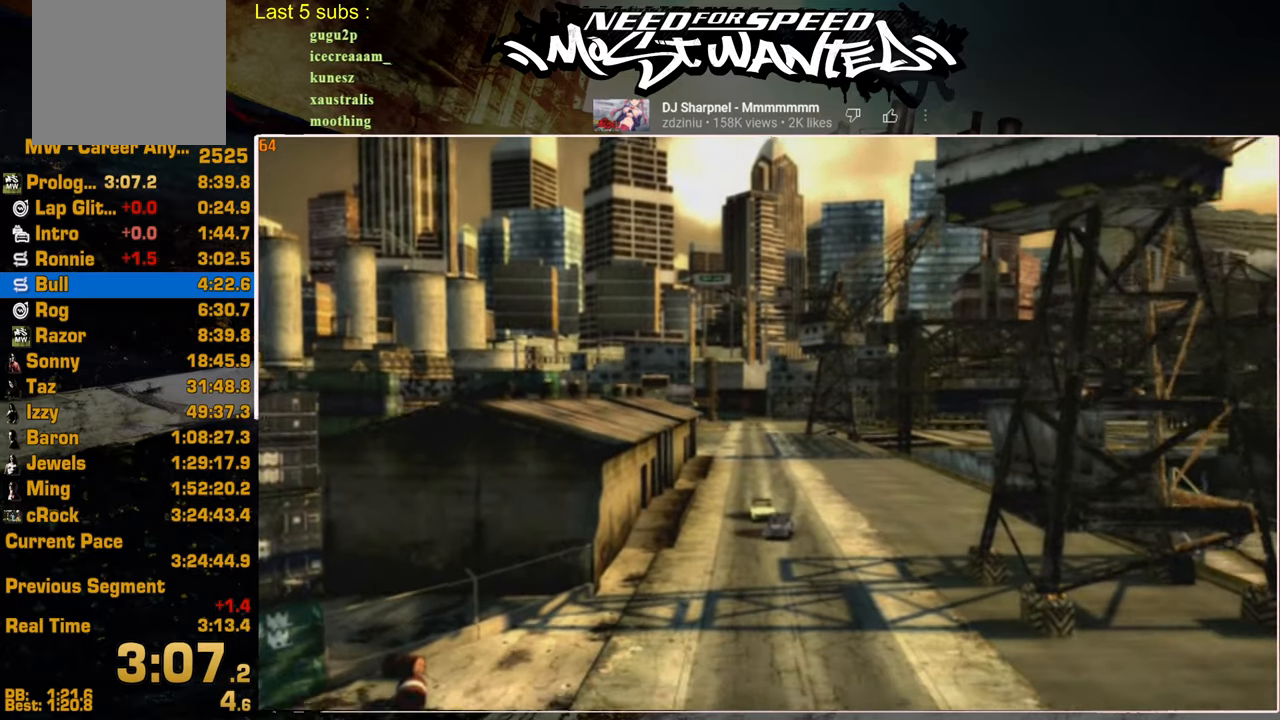
Gameplay with a controller (PlayStation layout); each line is a JSON object with the inputs held at the frame after it. "events" lists button and stick changes between this image and that frame as [ms after this image, input, new state], when the widget could be followed in between.
{"buttons": [], "left_stick": "center", "right_stick": "center", "events": [[17, "CROSS", "up"], [100, "CROSS", "down"], [167, "CROSS", "up"], [250, "CROSS", "down"], [334, "CROSS", "up"], [417, "CROSS", "down"], [484, "CROSS", "up"]]}
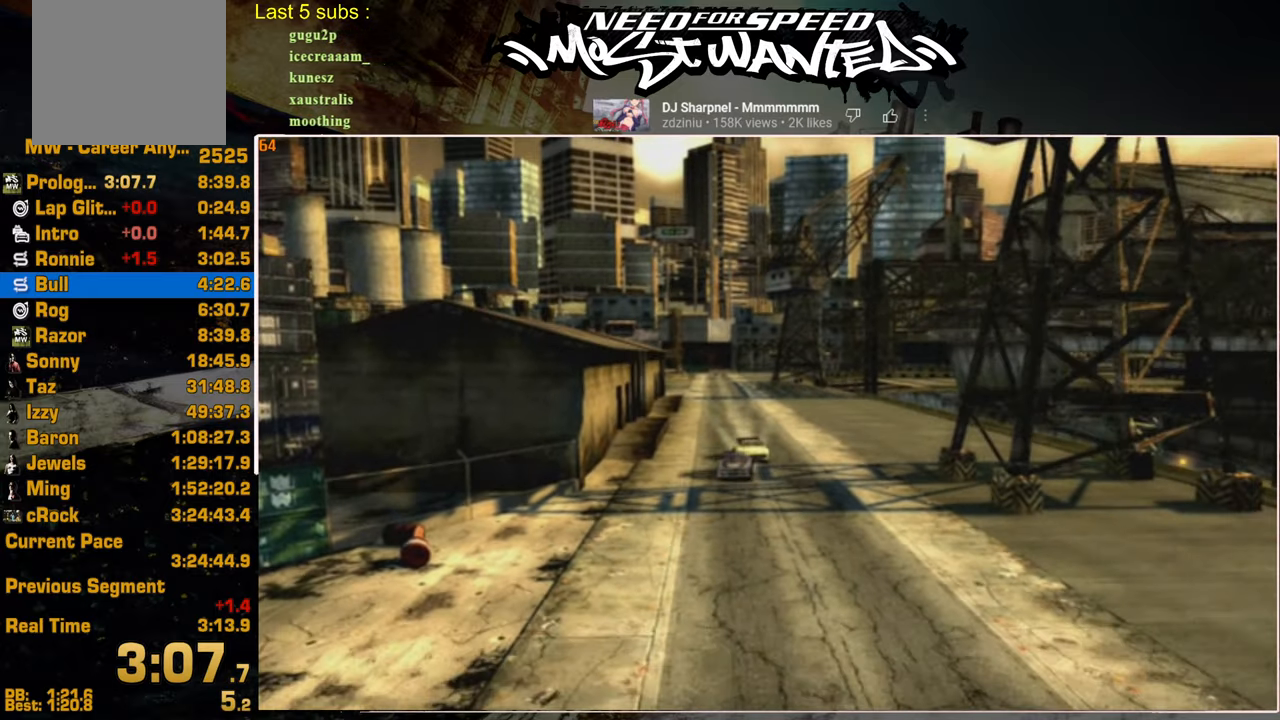
{"buttons": [], "left_stick": "center", "right_stick": "center", "events": [[67, "CROSS", "down"], [134, "CROSS", "up"], [217, "CROSS", "down"], [284, "CROSS", "up"], [367, "CROSS", "down"], [434, "CROSS", "up"]]}
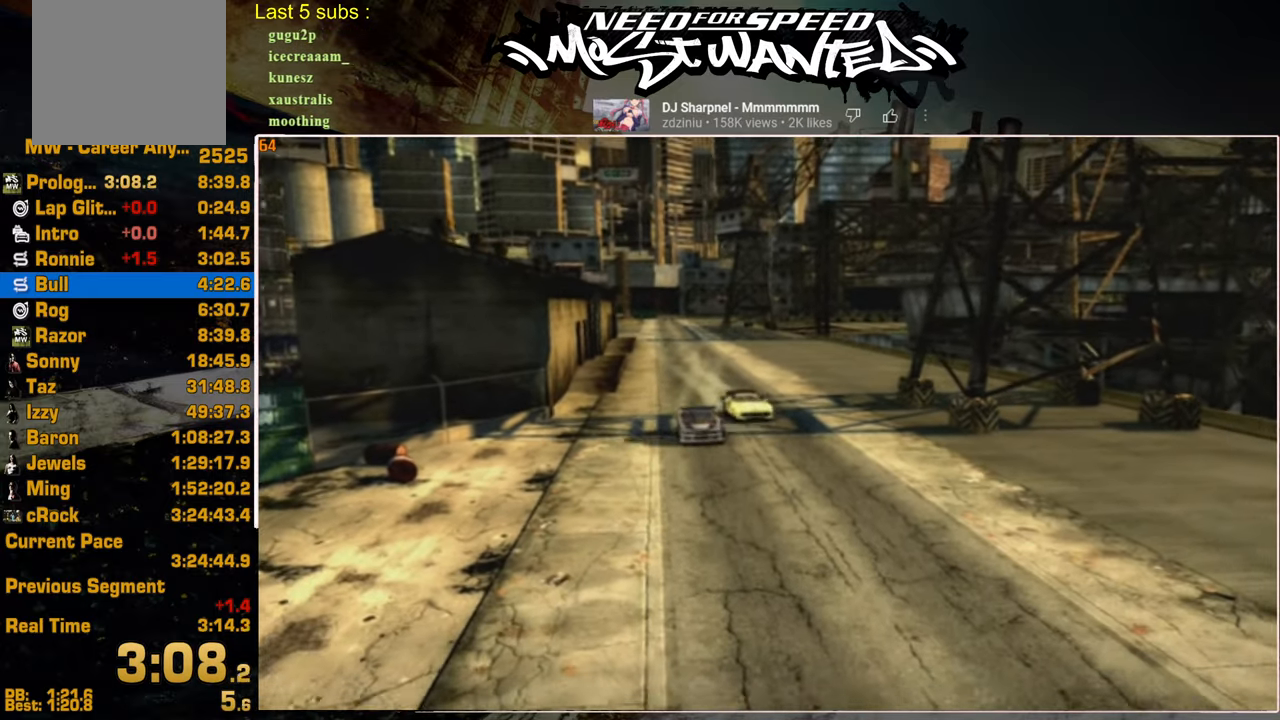
{"buttons": [], "left_stick": "center", "right_stick": "center", "events": [[17, "CROSS", "down"], [67, "CROSS", "up"]]}
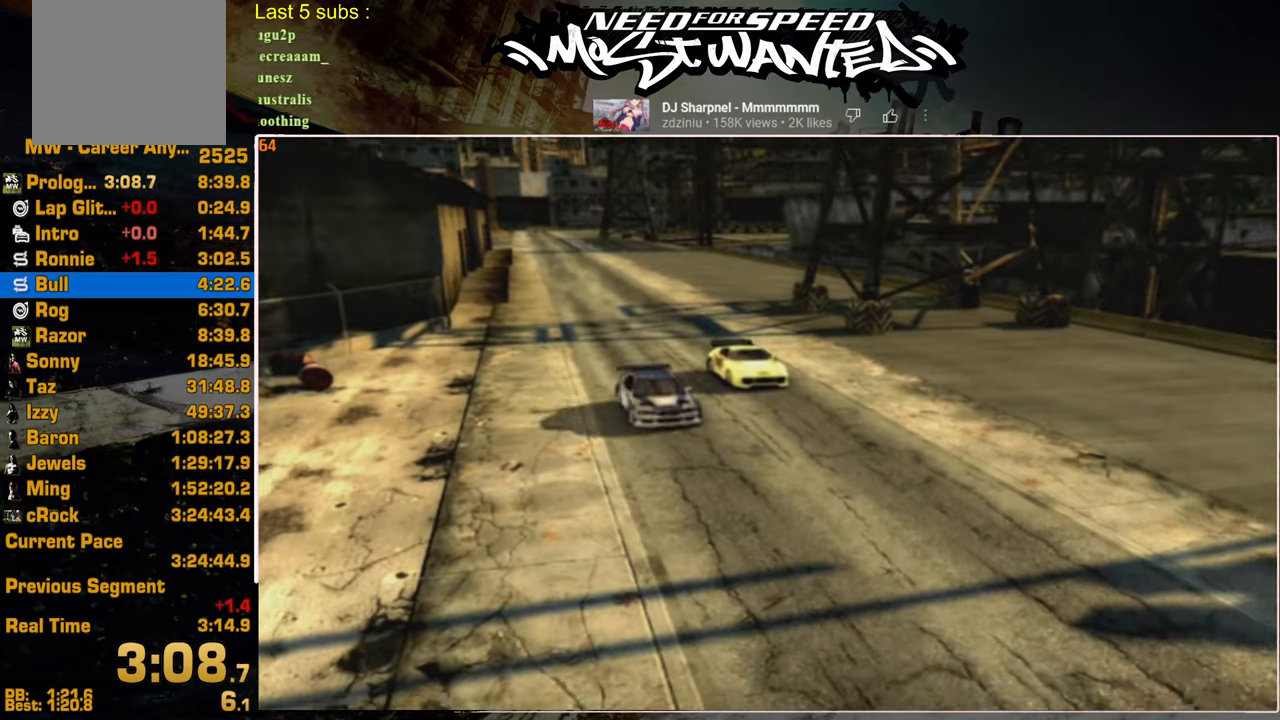
{"buttons": [], "left_stick": "center", "right_stick": "center", "events": [[17, "CROSS", "down"], [134, "CROSS", "up"], [217, "CROSS", "down"], [300, "CROSS", "up"], [384, "CROSS", "down"], [450, "CROSS", "up"]]}
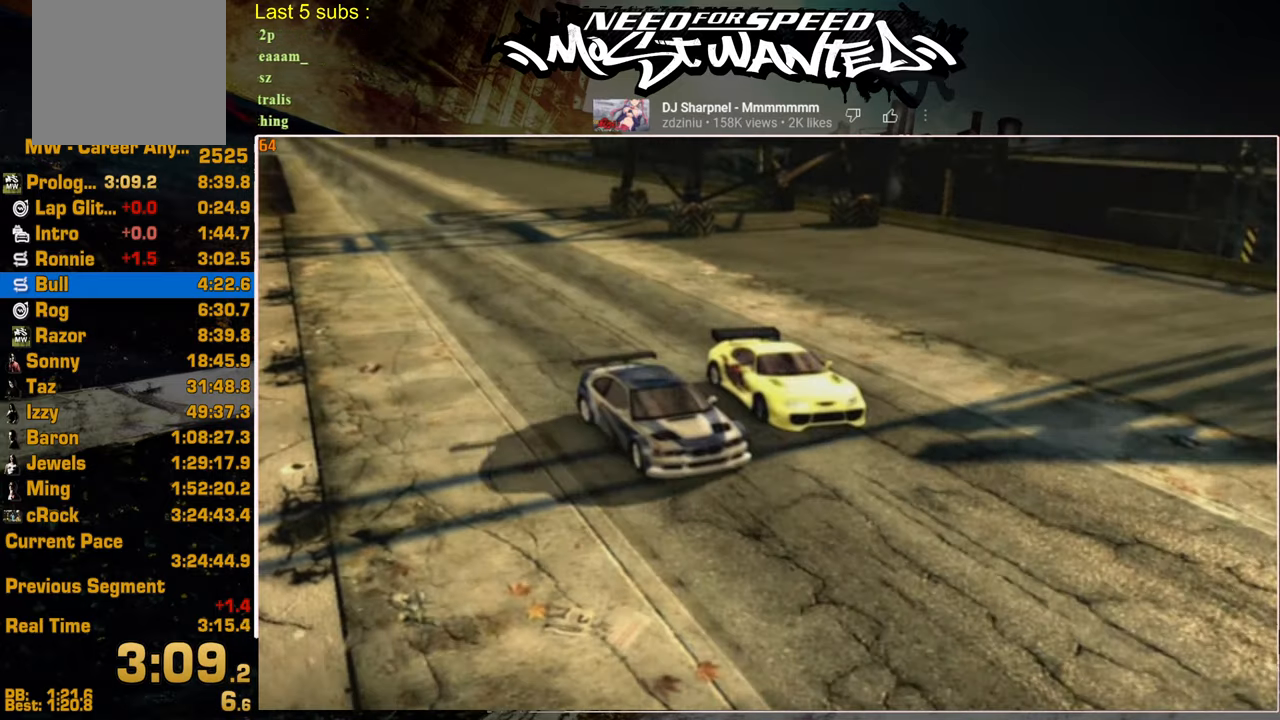
{"buttons": [], "left_stick": "center", "right_stick": "center", "events": [[50, "CROSS", "down"], [134, "CROSS", "up"], [217, "CROSS", "down"], [300, "CROSS", "up"], [384, "CROSS", "down"], [467, "CROSS", "up"]]}
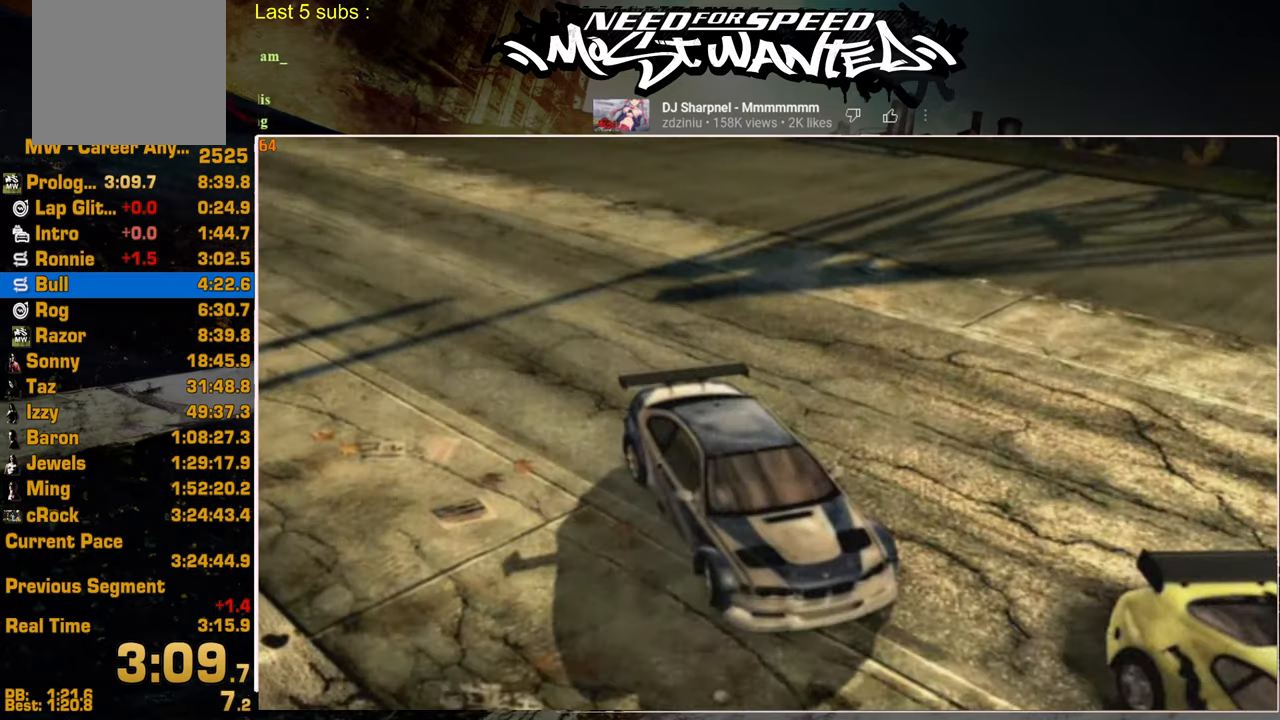
{"buttons": [], "left_stick": "center", "right_stick": "center", "events": [[67, "CROSS", "down"], [134, "CROSS", "up"], [234, "CROSS", "down"], [317, "CROSS", "up"], [384, "CROSS", "down"], [484, "CROSS", "up"]]}
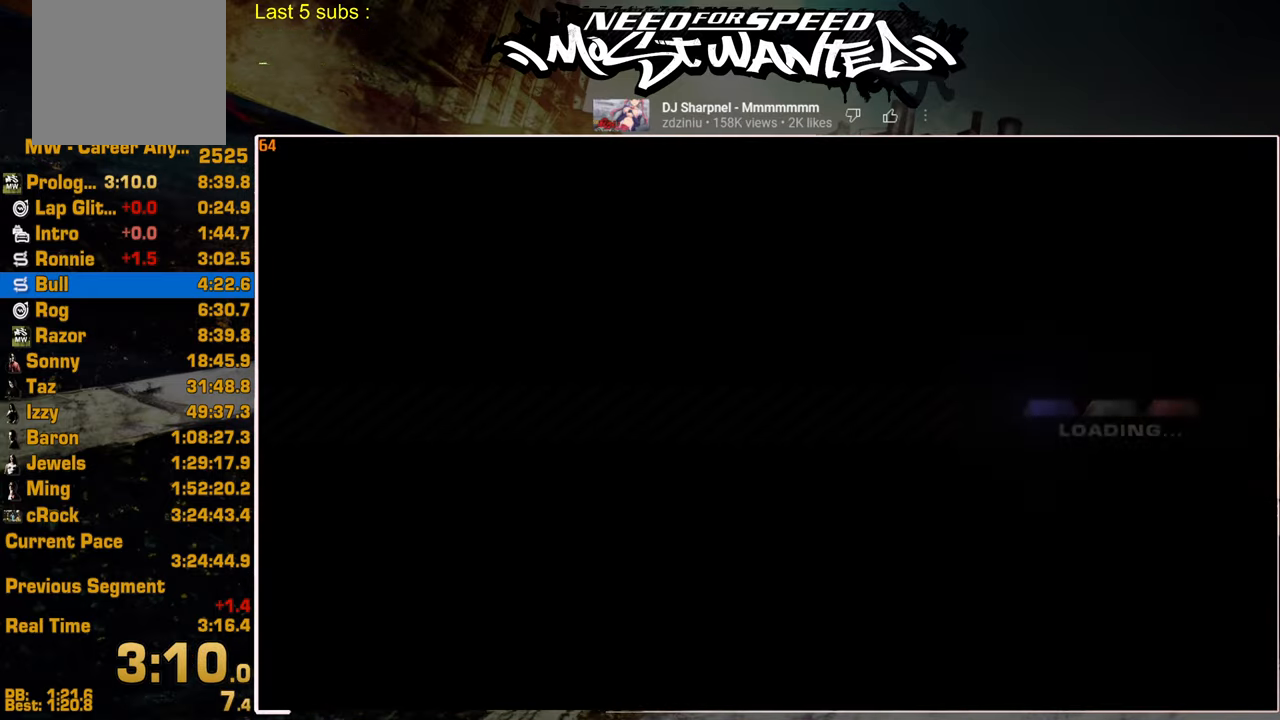
{"buttons": [], "left_stick": "center", "right_stick": "center", "events": [[50, "CROSS", "down"], [134, "CROSS", "up"], [234, "CROSS", "down"], [317, "CROSS", "up"], [367, "CROSS", "down"], [484, "CROSS", "up"]]}
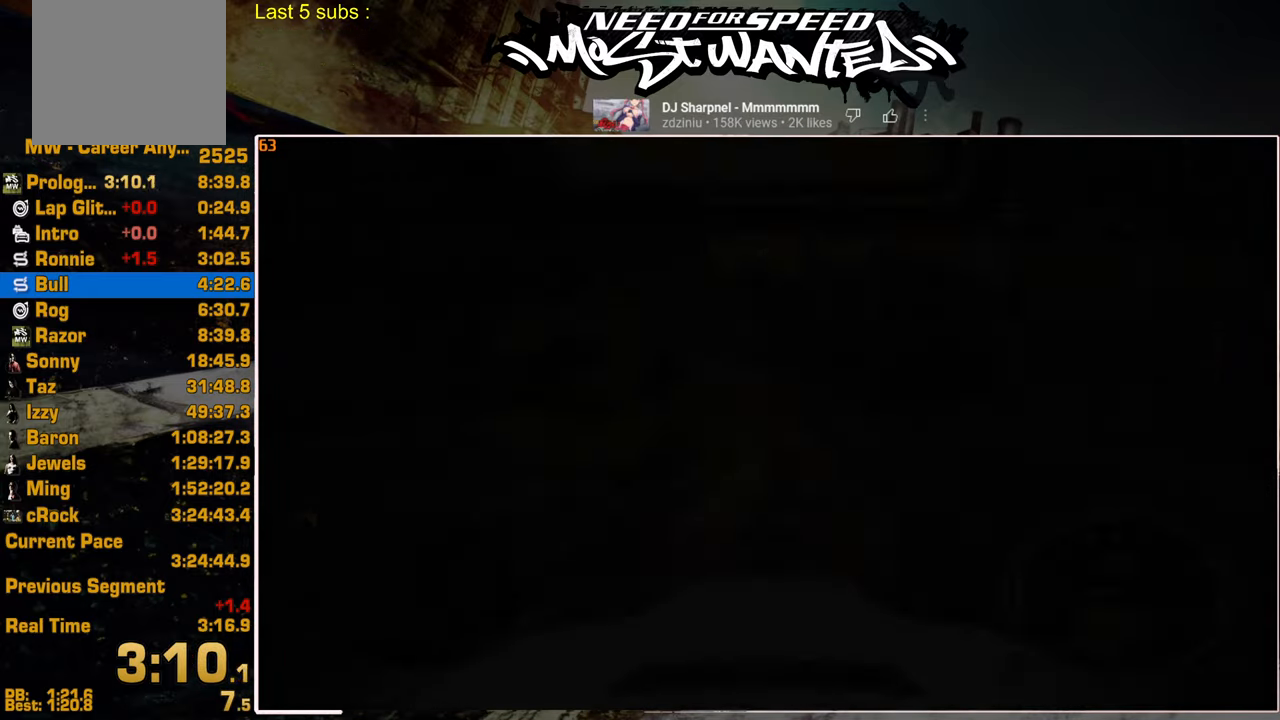
{"buttons": ["R2"], "left_stick": "center", "right_stick": "center", "events": [[250, "R2", "down"]]}
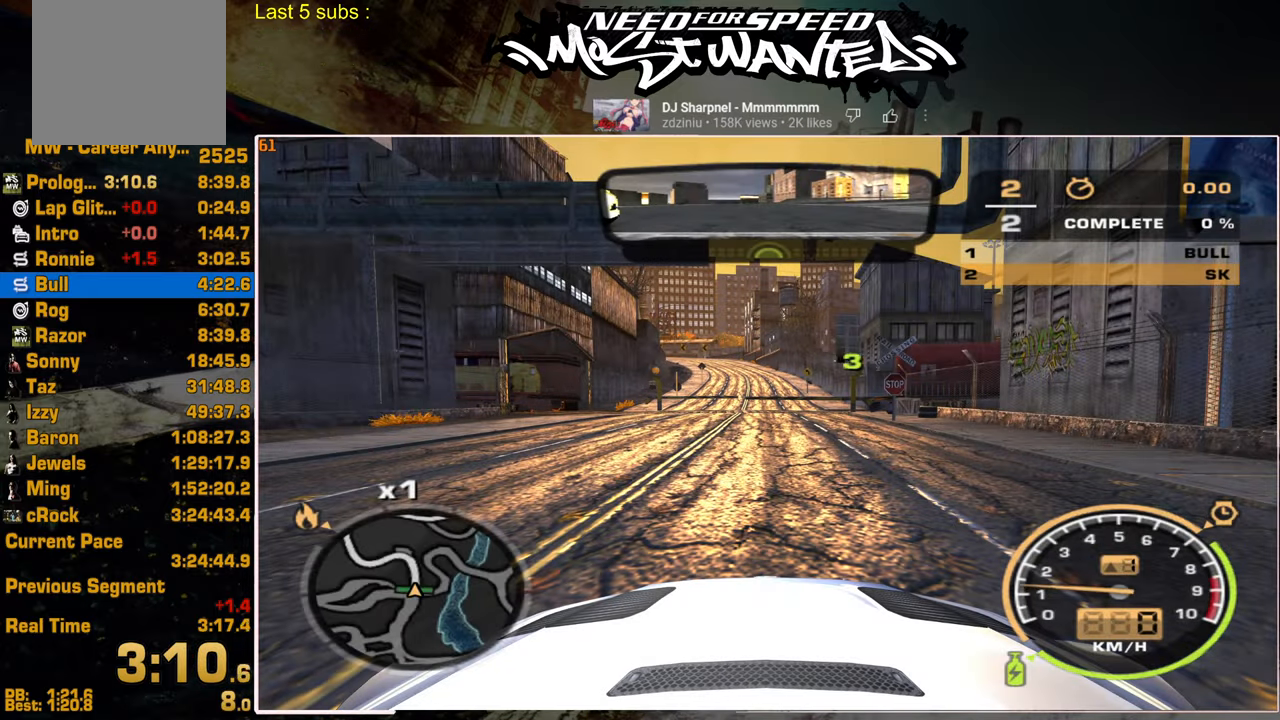
{"buttons": ["R2"], "left_stick": "center", "right_stick": "center", "events": []}
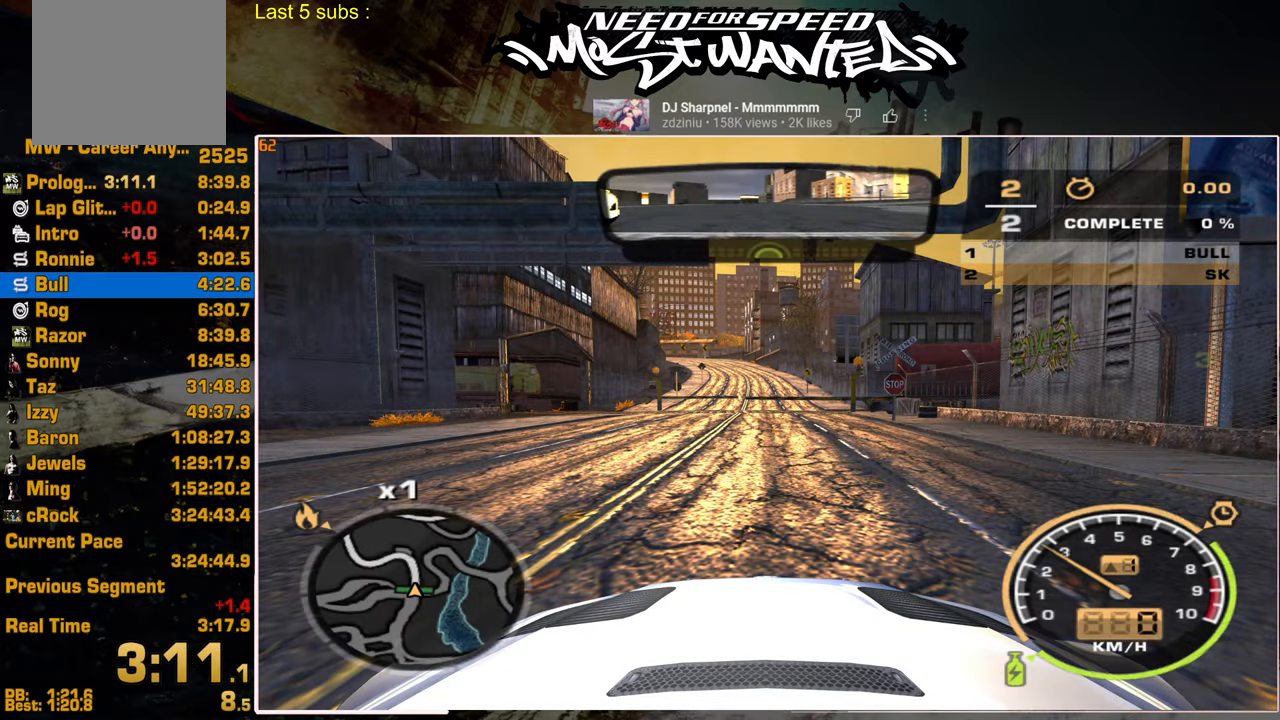
{"buttons": ["R2"], "left_stick": "center", "right_stick": "center", "events": []}
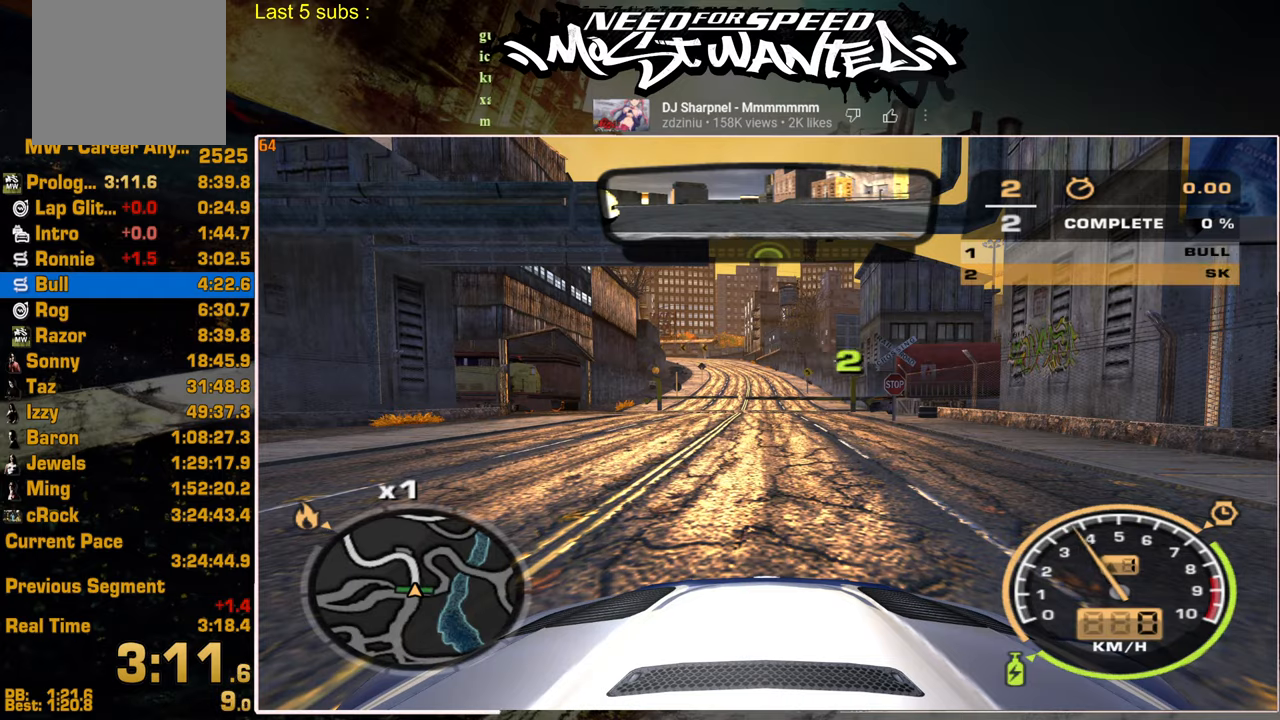
{"buttons": ["R2"], "left_stick": "center", "right_stick": "center", "events": []}
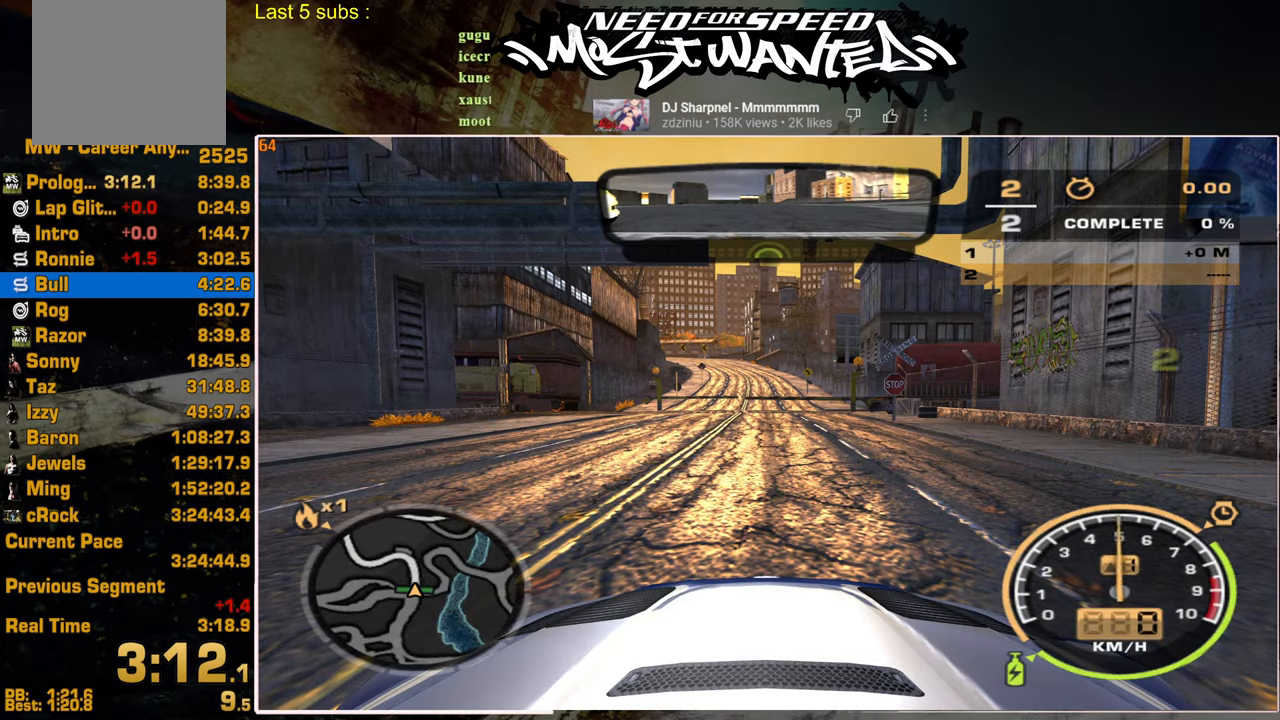
{"buttons": ["R2"], "left_stick": "center", "right_stick": "center", "events": []}
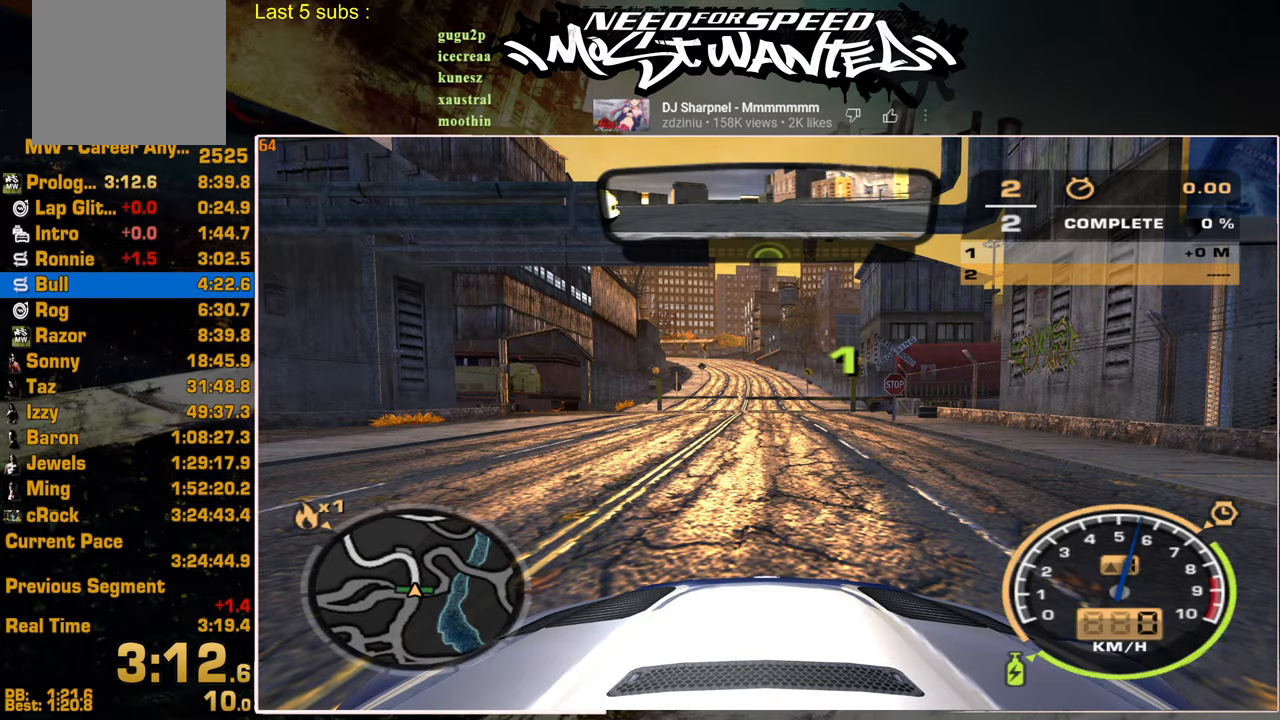
{"buttons": ["R2"], "left_stick": "center", "right_stick": "center", "events": []}
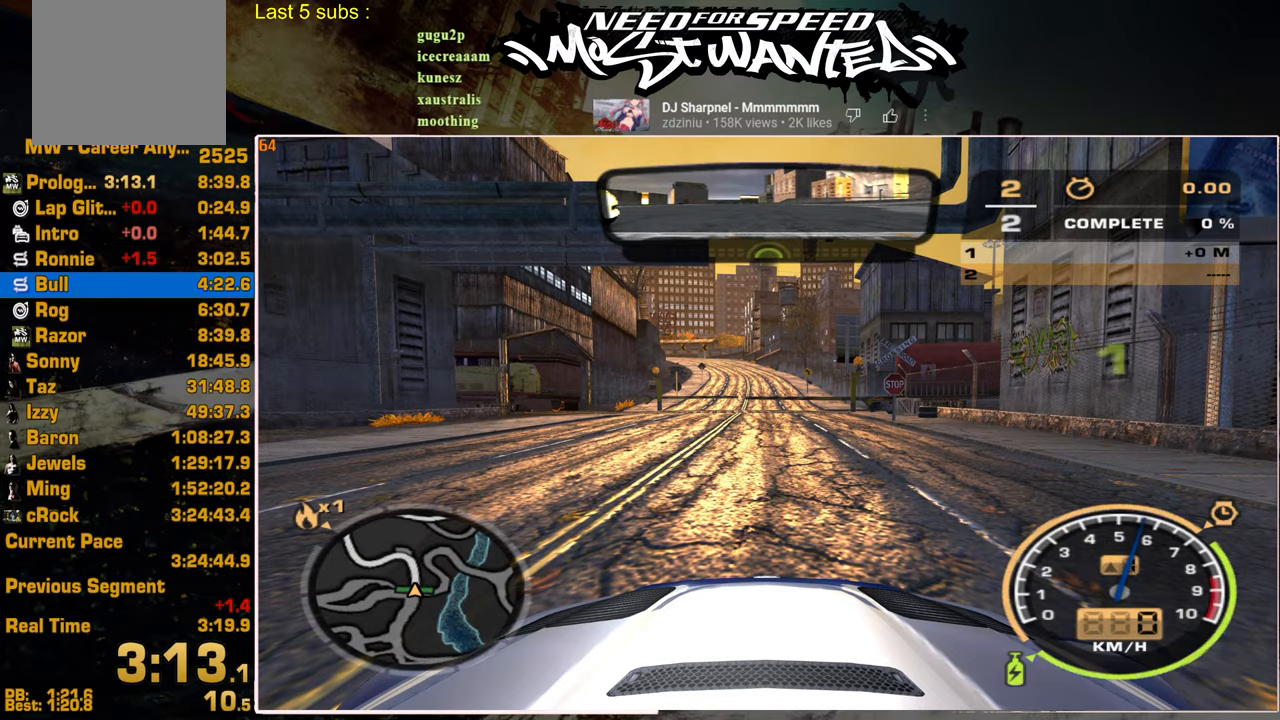
{"buttons": ["R2"], "left_stick": "center", "right_stick": "center", "events": []}
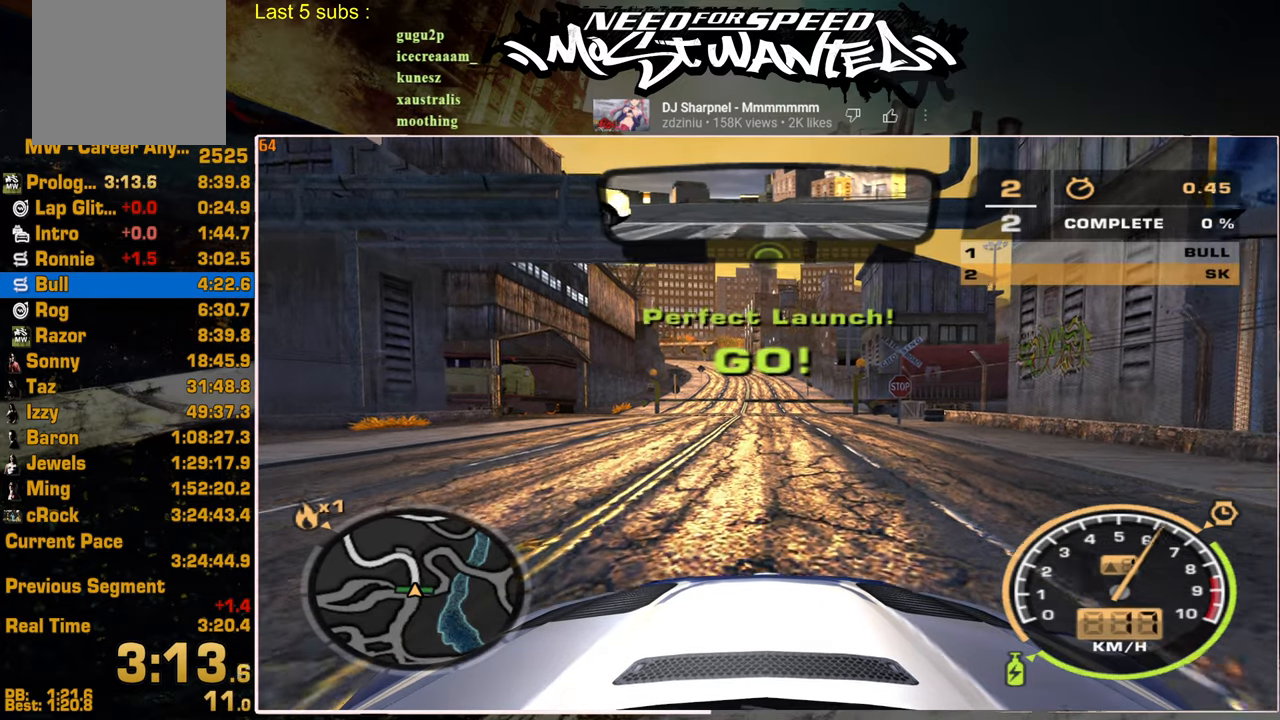
{"buttons": ["R2"], "left_stick": "center", "right_stick": "center", "events": []}
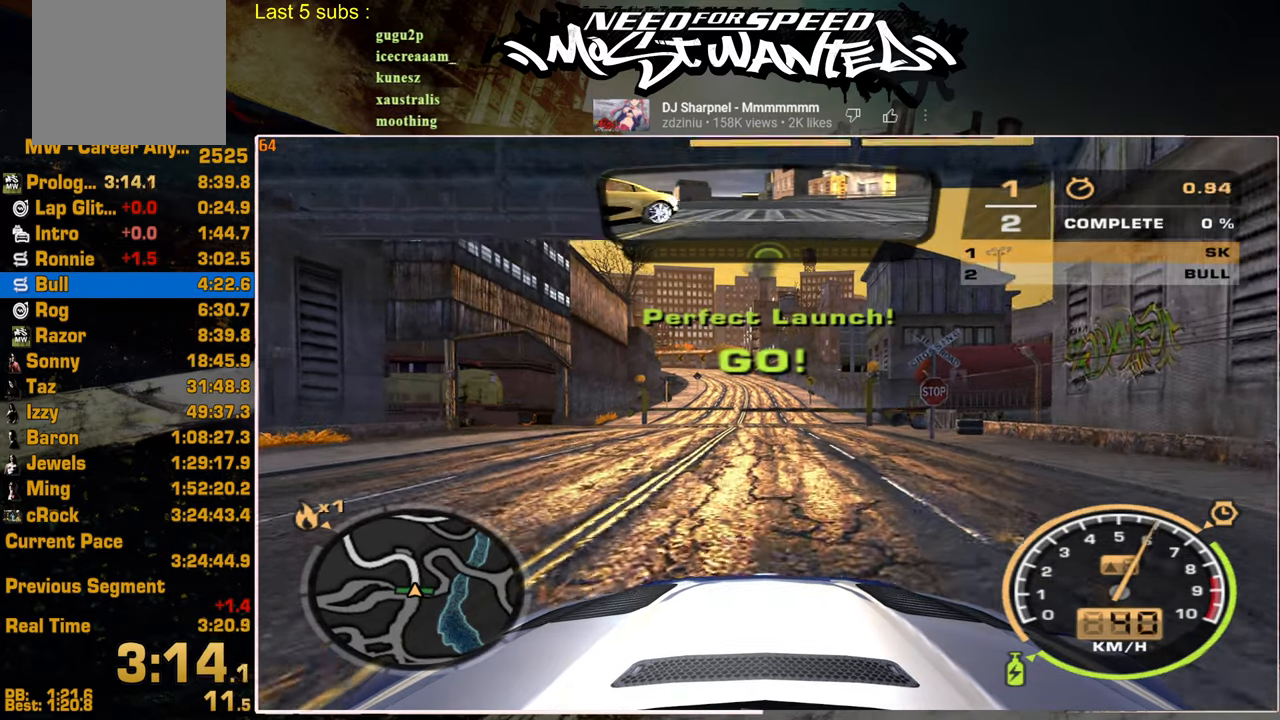
{"buttons": ["L1", "R2"], "left_stick": "center", "right_stick": "center", "events": [[67, "L1", "down"]]}
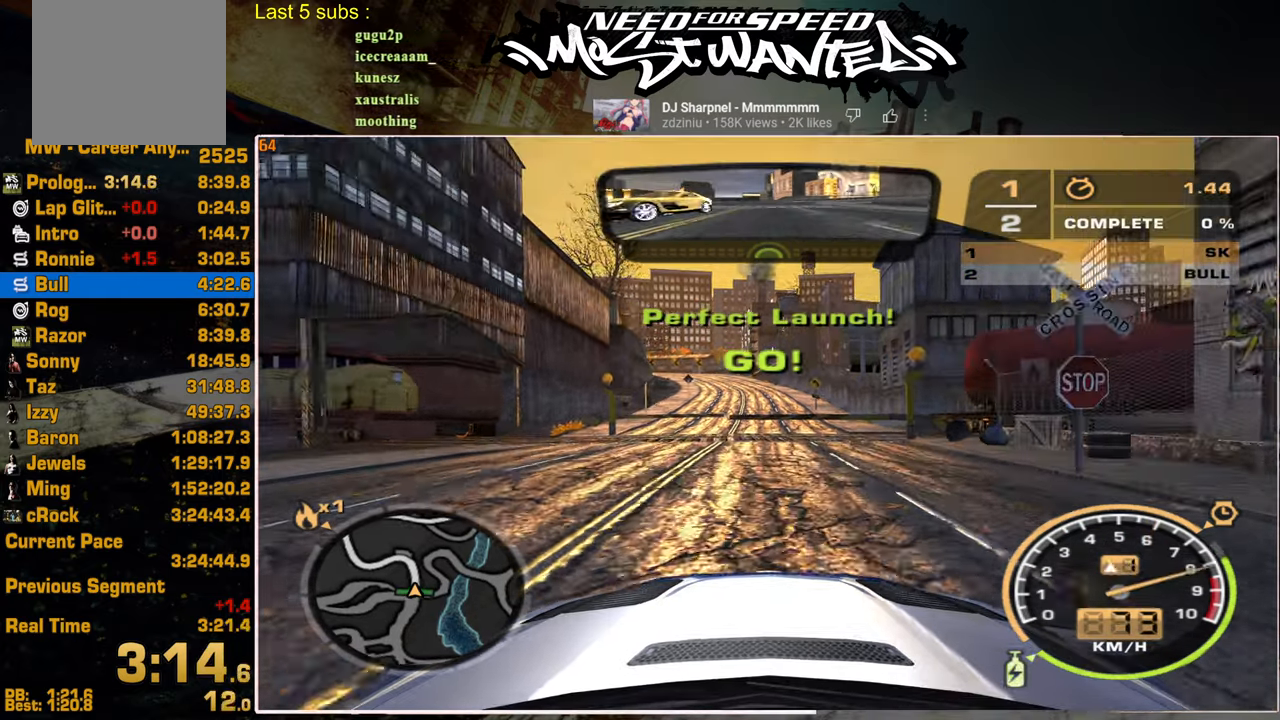
{"buttons": ["L1", "R2"], "left_stick": "center", "right_stick": "center", "events": []}
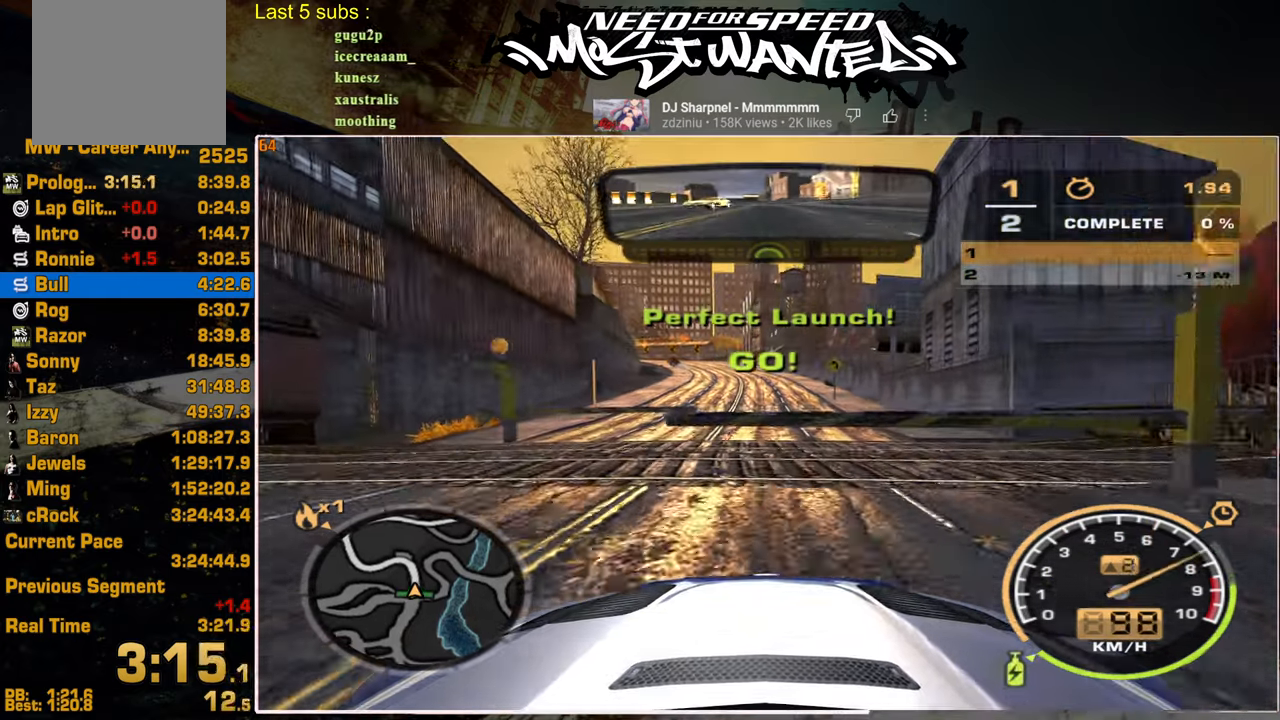
{"buttons": ["L1", "R2"], "left_stick": "center", "right_stick": "center", "events": []}
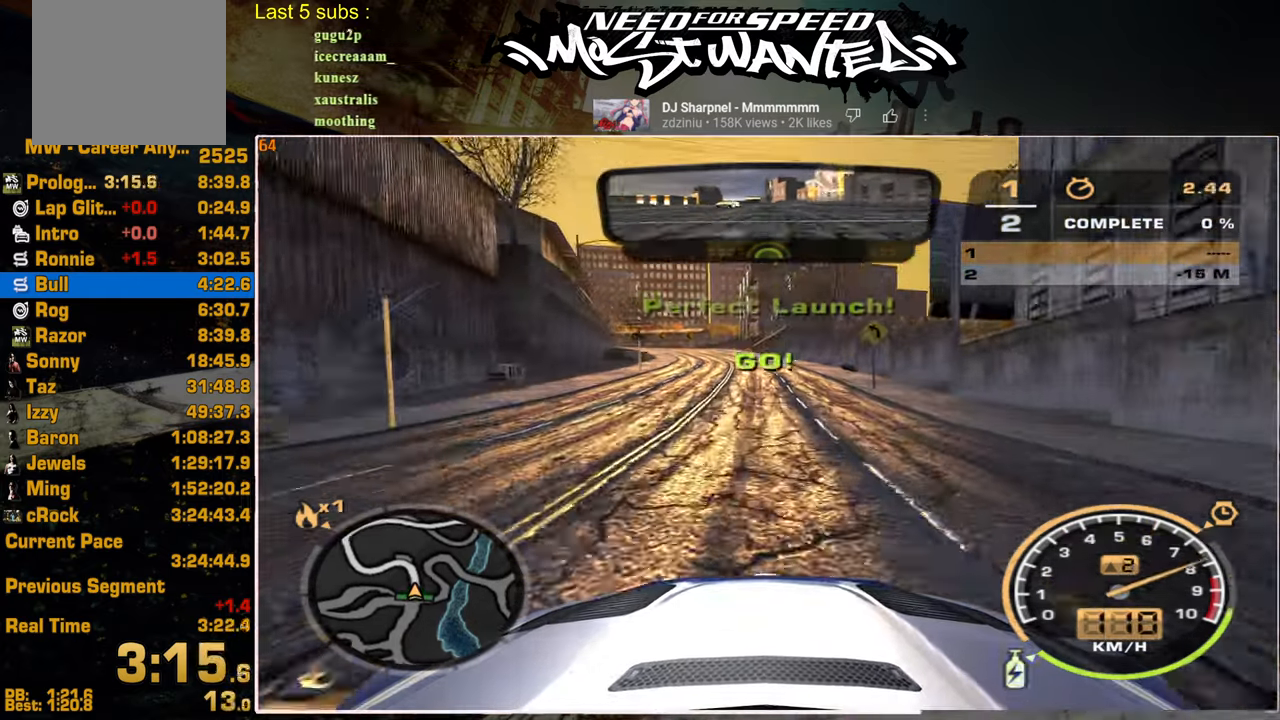
{"buttons": ["L1", "R2"], "left_stick": "center", "right_stick": "center", "events": []}
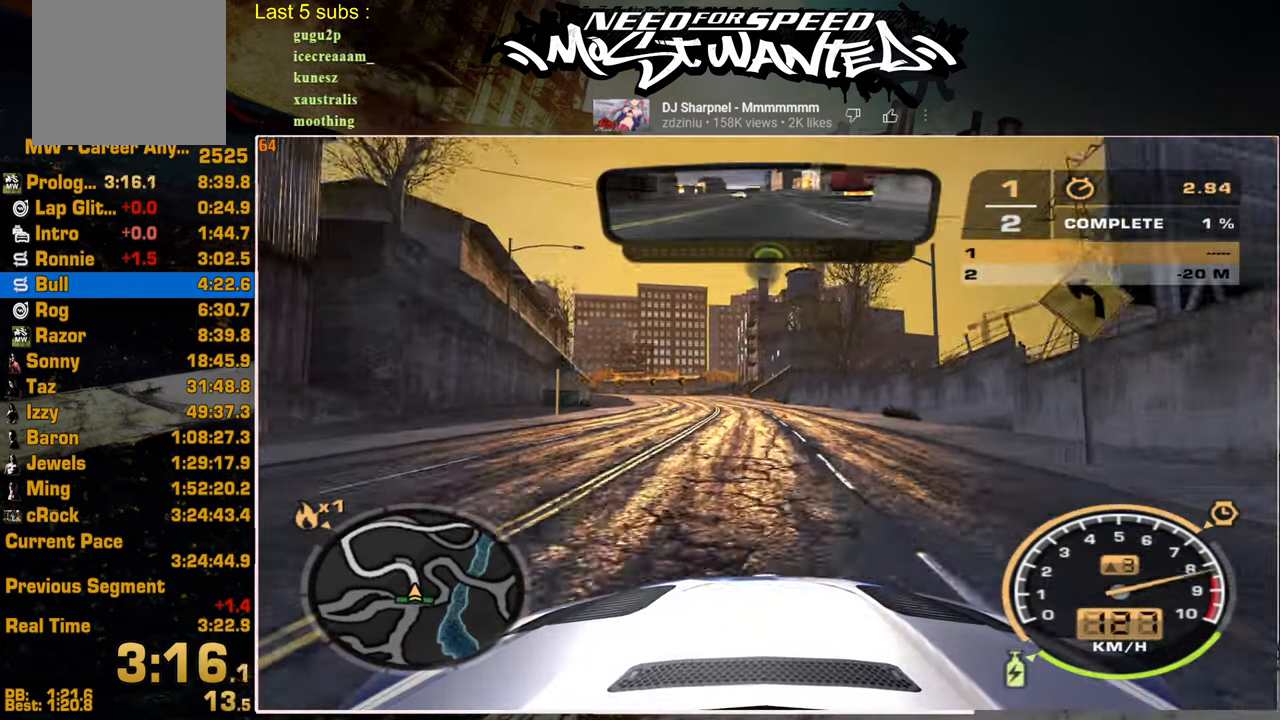
{"buttons": ["L1", "R2"], "left_stick": "center", "right_stick": "center", "events": [[217, "left_stick", "up"], [417, "left_stick", "center"]]}
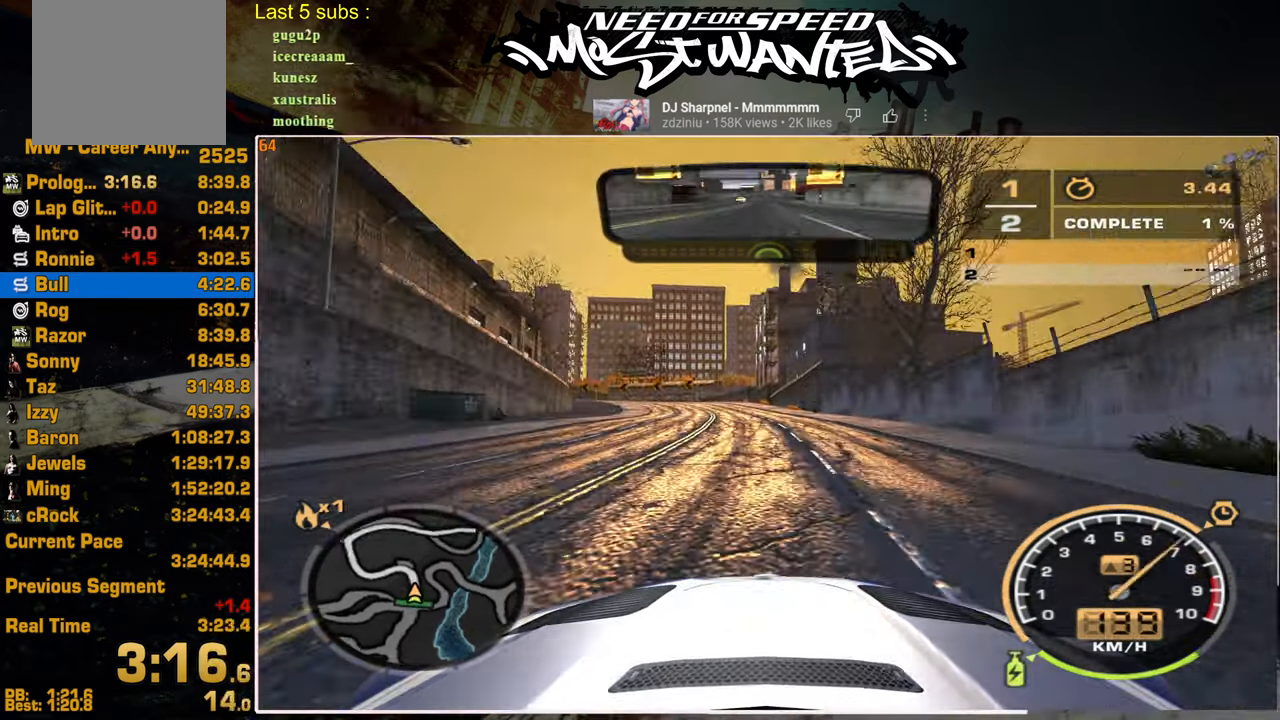
{"buttons": ["L1", "R2"], "left_stick": "center", "right_stick": "center", "events": []}
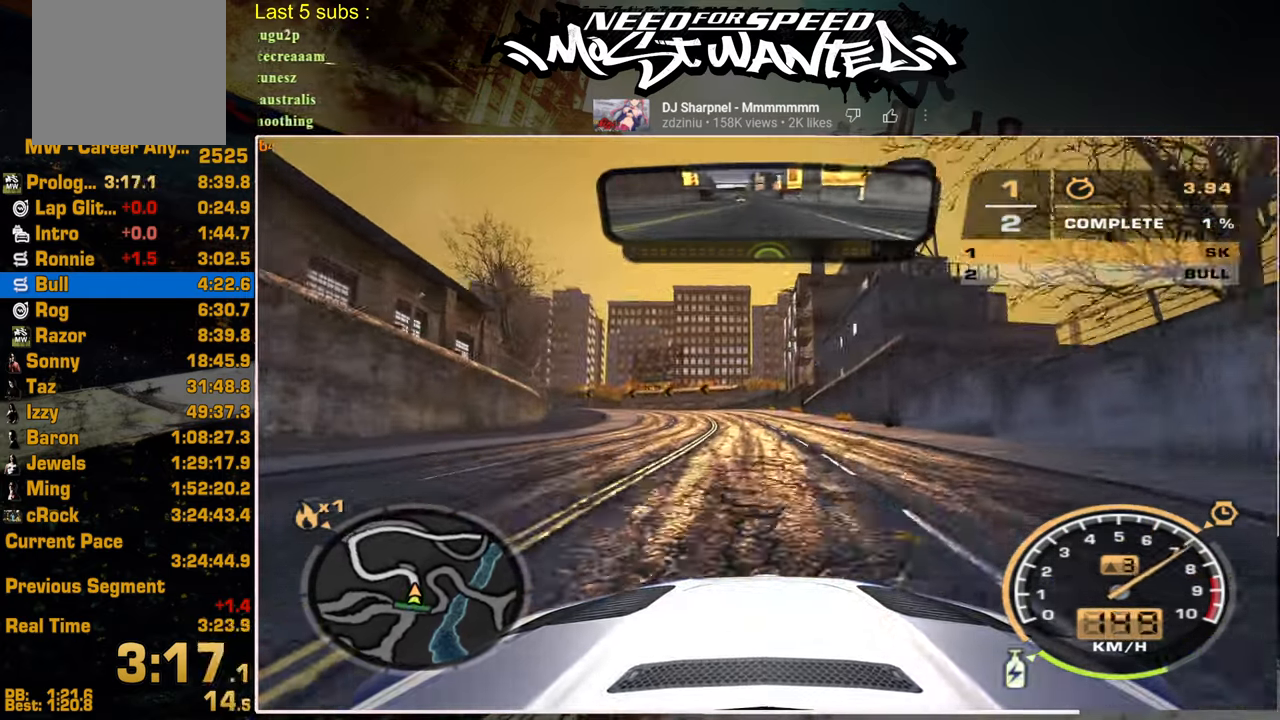
{"buttons": ["L1", "R2"], "left_stick": "center", "right_stick": "center", "events": []}
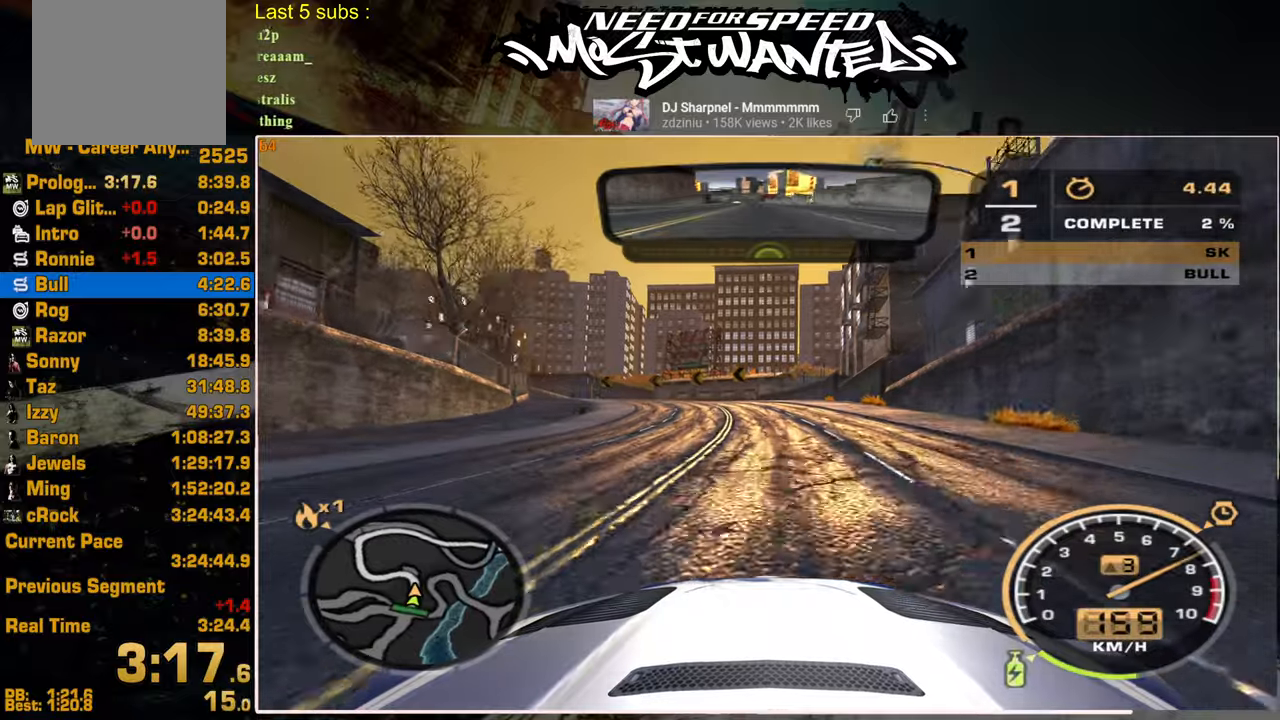
{"buttons": ["R2"], "left_stick": "center", "right_stick": "center", "events": [[67, "L1", "up"]]}
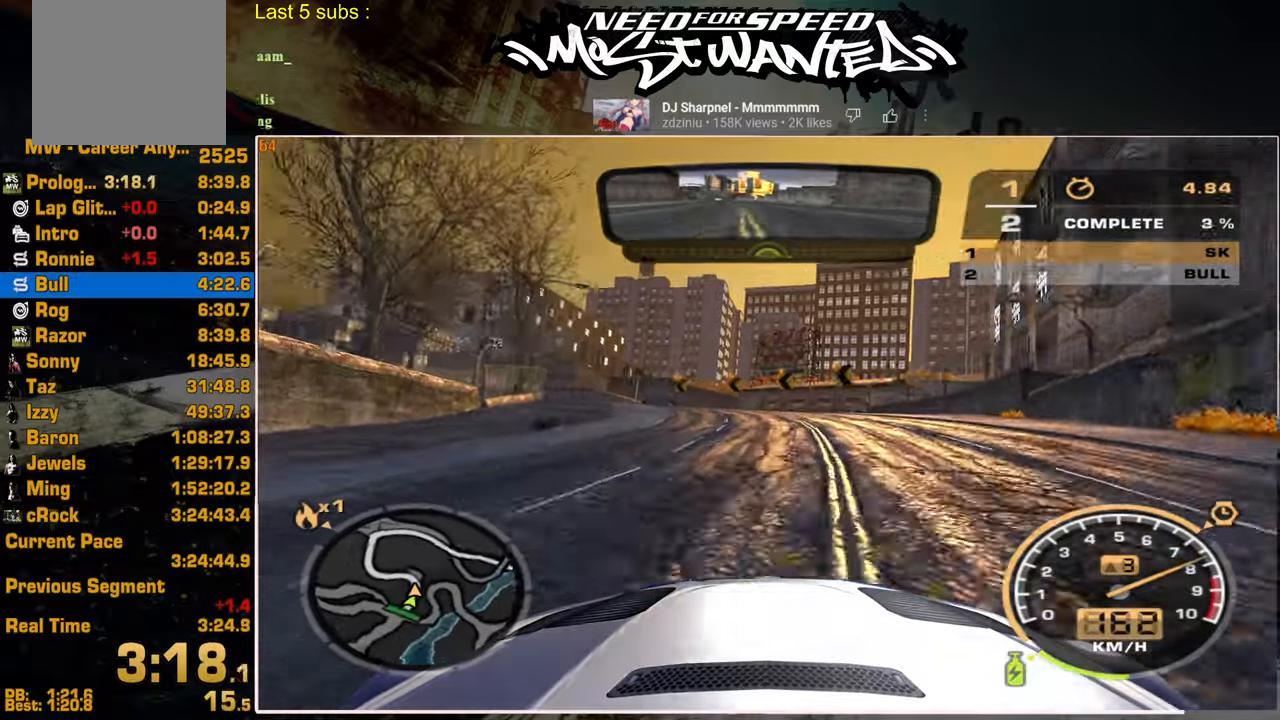
{"buttons": ["R2"], "left_stick": "center", "right_stick": "center", "events": []}
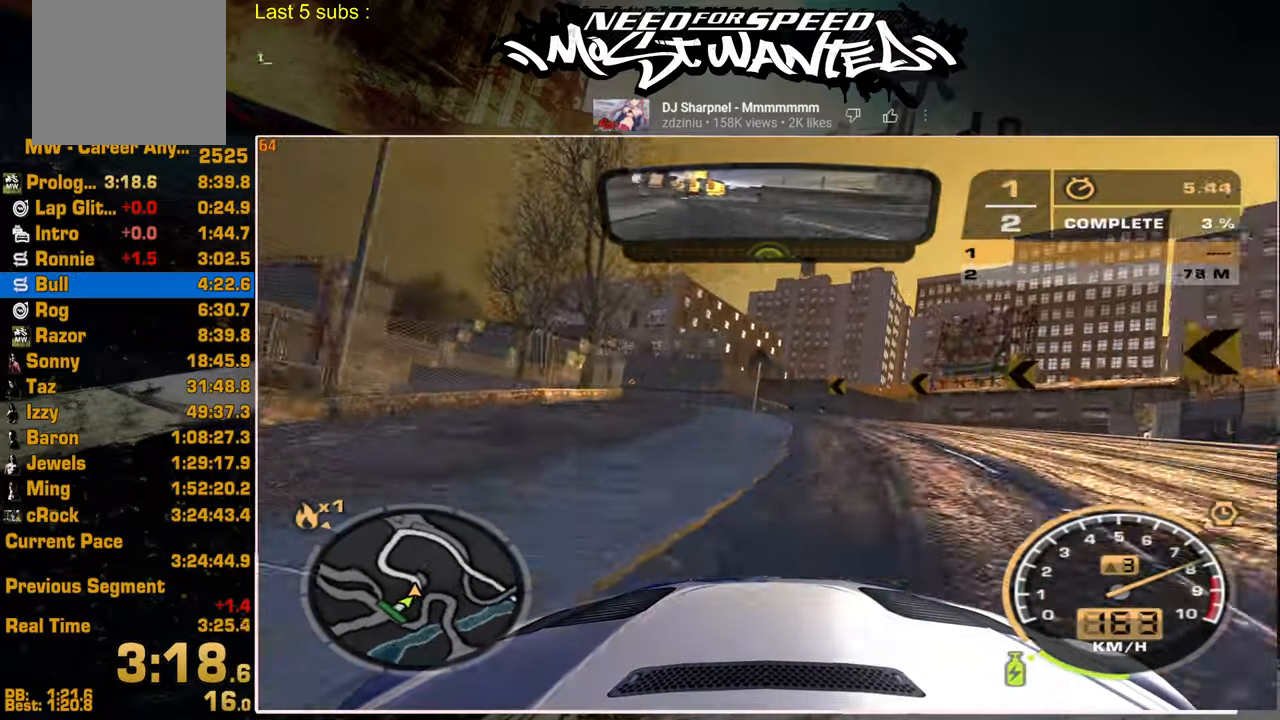
{"buttons": ["R2"], "left_stick": "center", "right_stick": "center", "events": []}
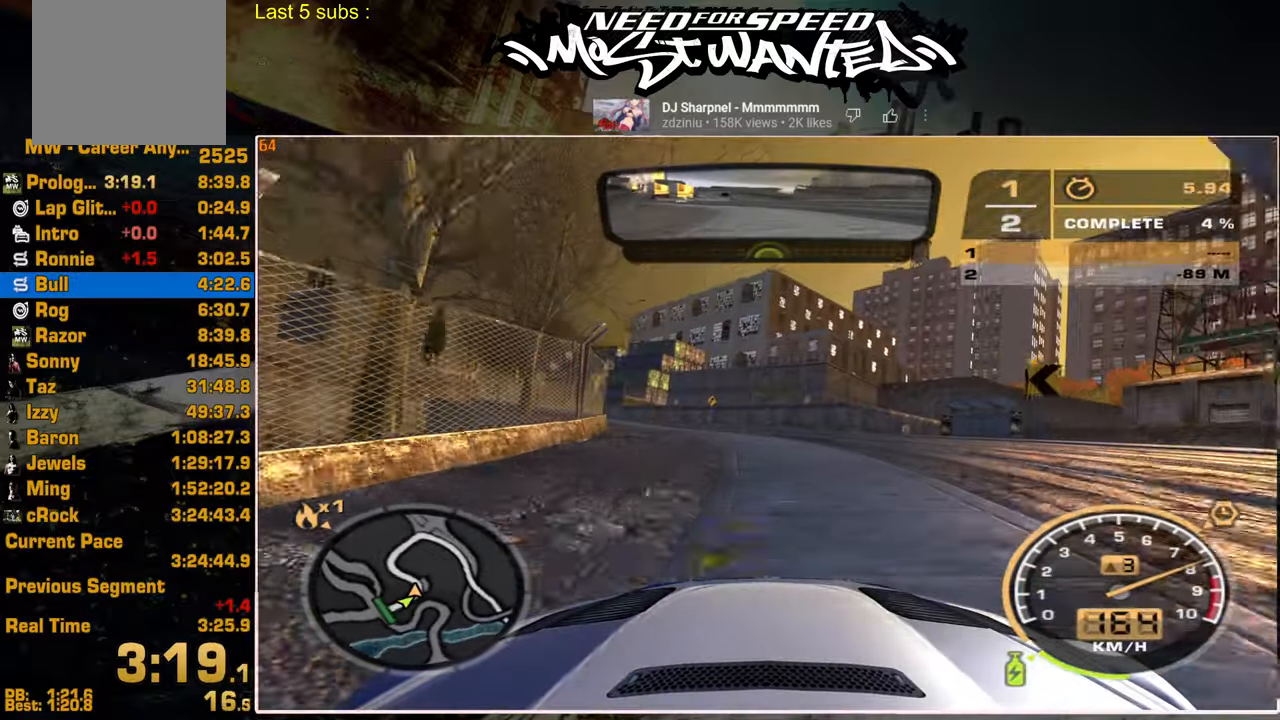
{"buttons": ["R2"], "left_stick": "center", "right_stick": "center", "events": []}
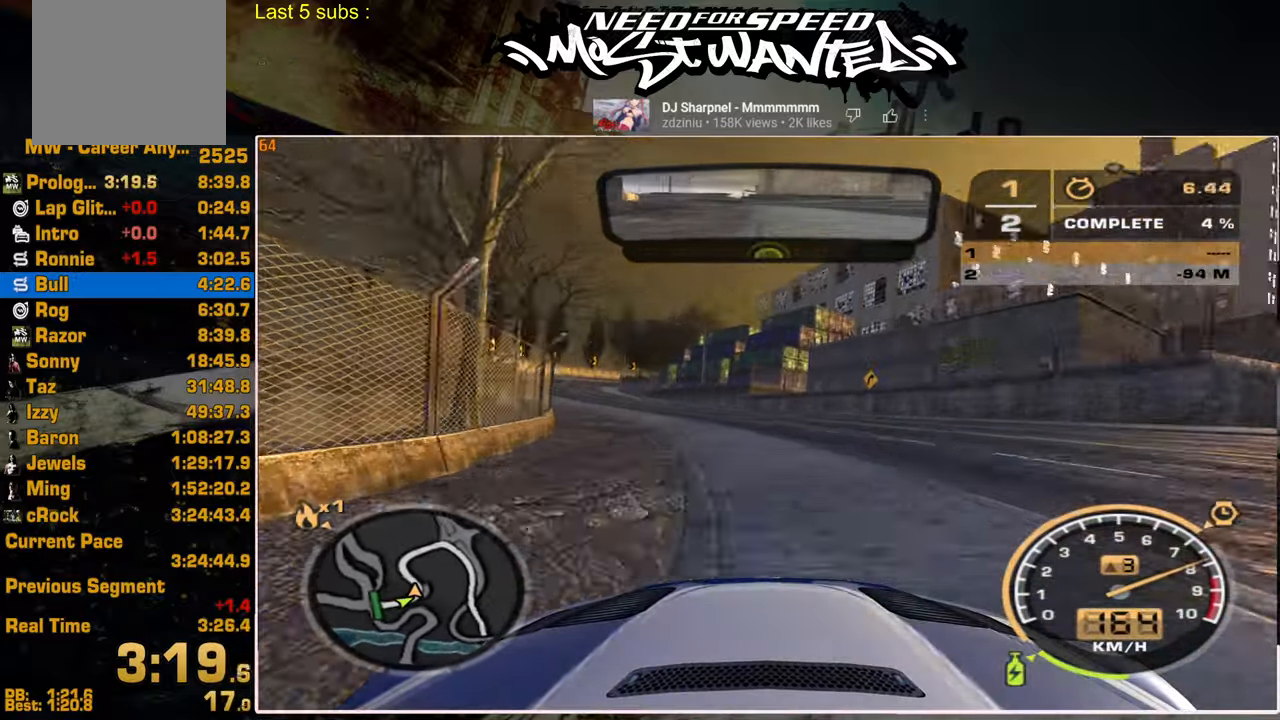
{"buttons": ["R2"], "left_stick": "center", "right_stick": "center", "events": []}